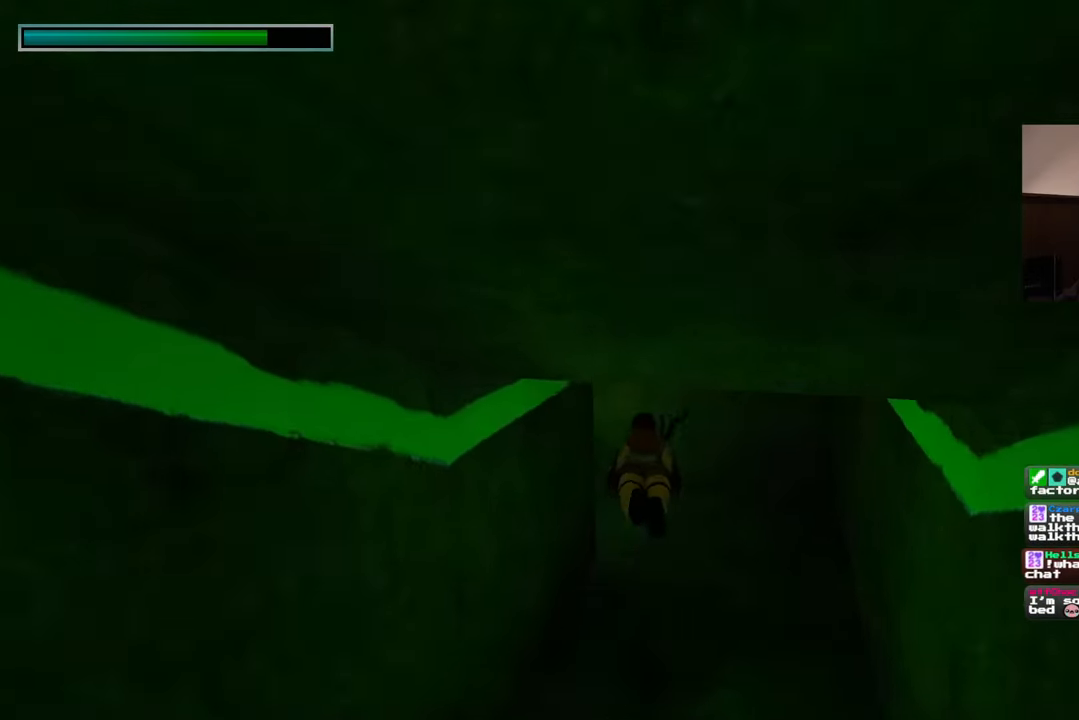
Gameplay with a controller (PlayStation layout); each line is a JSON object with the inputs held at the frame after it (dt_ms = milliseconds from this image to that frame). "events" lists button and stick changes between this image and that frame as [ms after this image, input, new state], when the widget could be followed in between. Not read: L2 L3 R2 R3.
{"dt_ms": 500, "buttons": [], "left_stick": "up", "right_stick": "left", "events": [[67, "right_stick", "left"]]}
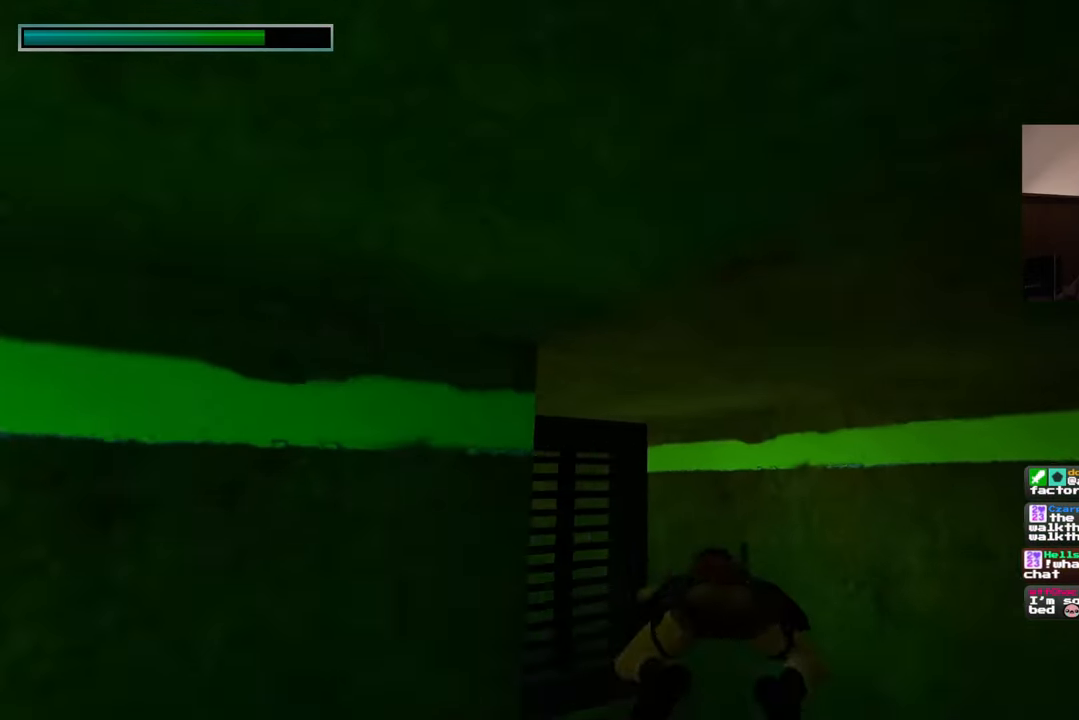
{"dt_ms": 500, "buttons": [], "left_stick": "center", "right_stick": "center", "events": [[150, "right_stick", "center"], [383, "left_stick", "center"]]}
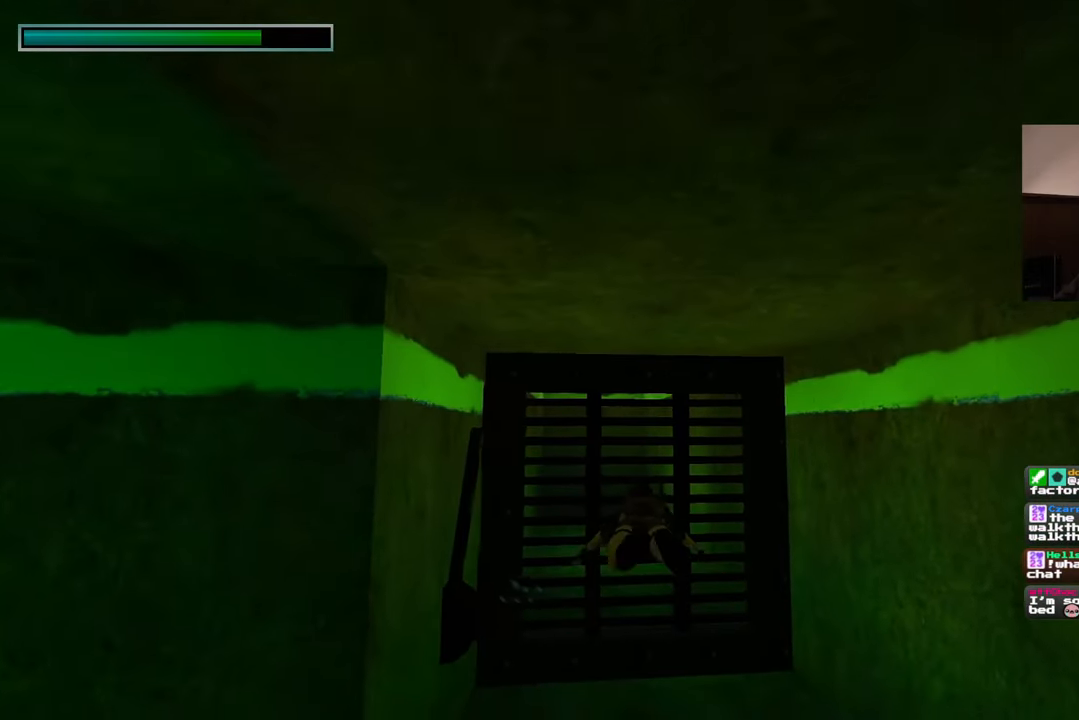
{"dt_ms": 500, "buttons": [], "left_stick": "up", "right_stick": "center", "events": [[283, "right_stick", "left"], [383, "left_stick", "up"], [500, "right_stick", "center"]]}
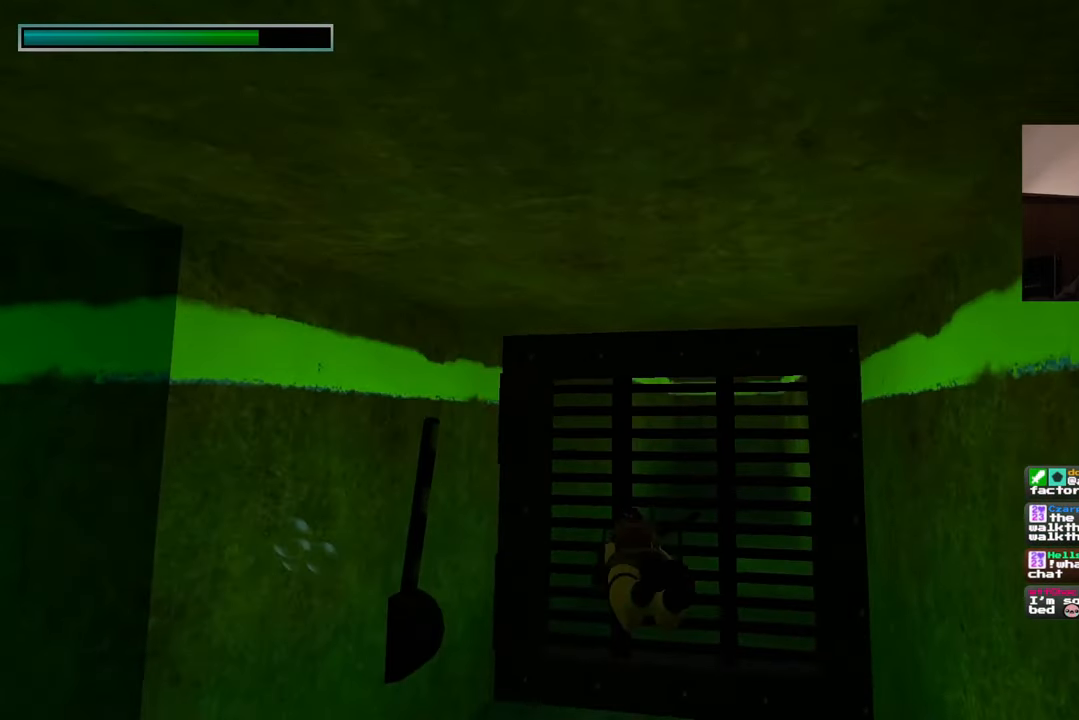
{"dt_ms": 1000, "buttons": [], "left_stick": "center", "right_stick": "center"}
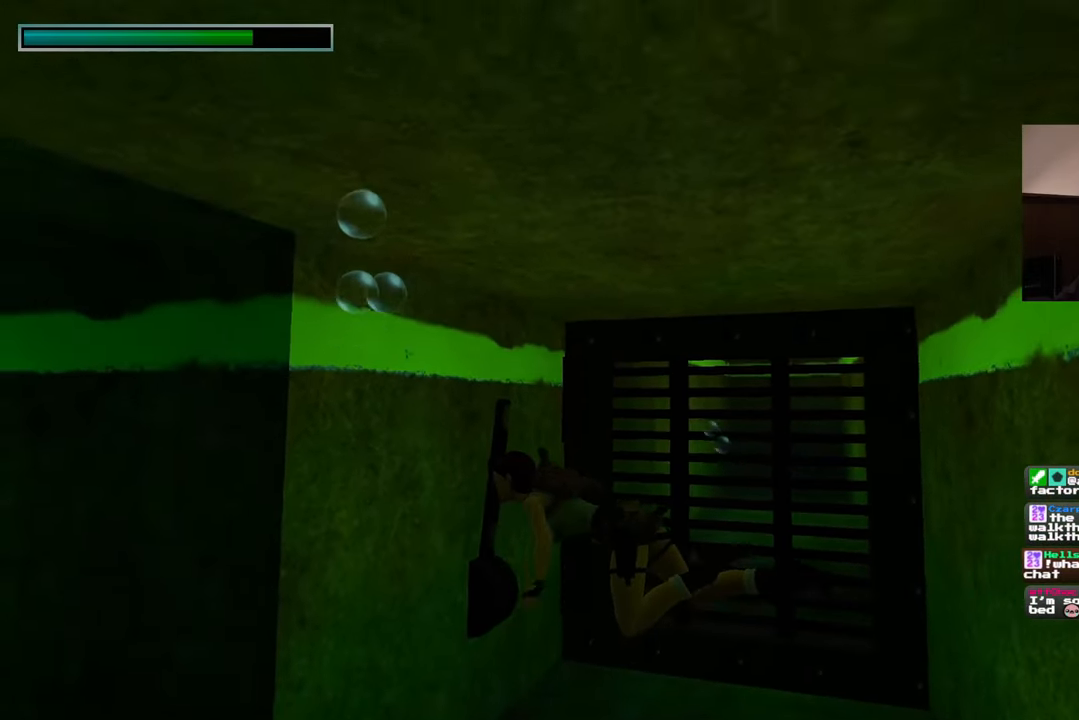
{"dt_ms": 500, "buttons": [], "left_stick": "center", "right_stick": "center"}